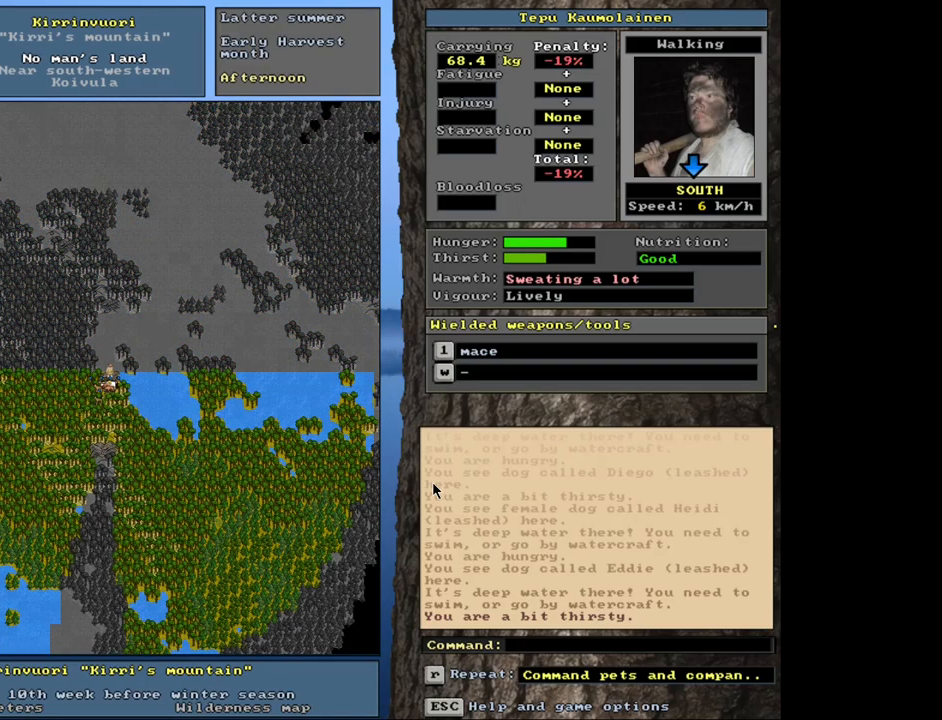
Gameplay with keyboard and mouse; each line is a JSON object with the keys and mouse buttons held at the frame after it. "events" lists presses ("down") and releases ("up") of ".", "/", "0", "1", "2", "3", "4", "5", "6", "7", "8", "9", "a", "alt_l", "alt_r", "b", "backslash", "backspace", "c", "caps_lock", "comma", "ctrl_l", "ctrl_r", "d", "down", "e", "equals", "escape", "f", "f1", "f10", "f11", "f12", "f2", "f3", "f4", "f5", "f6", "f7", "f8", "f9", "g", "h", "i", "j", "k", "l", "lbracket", "left", "minus", "n", "num0", "num1", "num2", "num3", "num4", "num5", "num6", "num7", "num8", "num9", "o", "p", "q", "quote", "r", "rbracket", "return", "right", "s", "semicolon", "shift_l", "shift_r", "space", "super", "t", "tab", "tilde", "u", "up", "v", "w", "x", "y", "z", "mouse_left", "mouse_wheel", "mouse_right", "mouse_mb4" and "mouse_mb5" between this image and that frame as [ms after this image, input, new state], when the widget could be followed in between. "mouse_left", "mouse_wheel", "mouse_right", "mouse_mb4", "mouse_mb5" = the "left", "wheel", "right", "mb4", "mb5" buttons of the "mouse" list. No other keys are recorded. "wheel" means that the mouse wheel is clicked or scrolled. Mouse movement is not recorded. Not read: m.
{"keys": [], "mouse": [], "events": []}
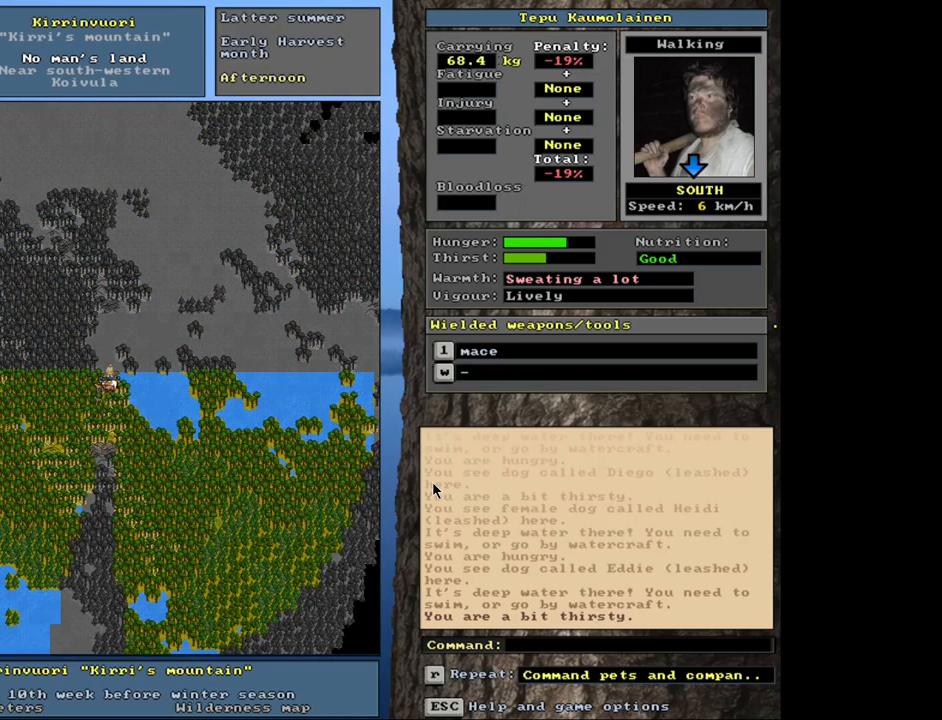
{"keys": ["ctrl_l"], "mouse": [], "events": [[16, "ctrl_l", "down"], [116, "num2", "down"], [233, "num2", "up"]]}
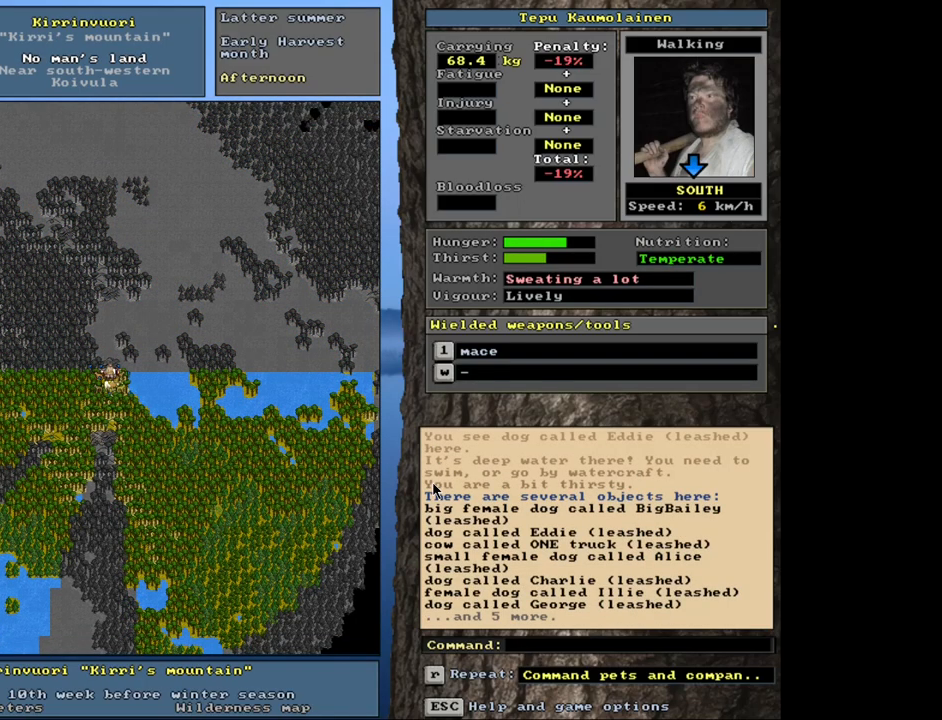
{"keys": [], "mouse": [], "events": [[150, "ctrl_l", "up"]]}
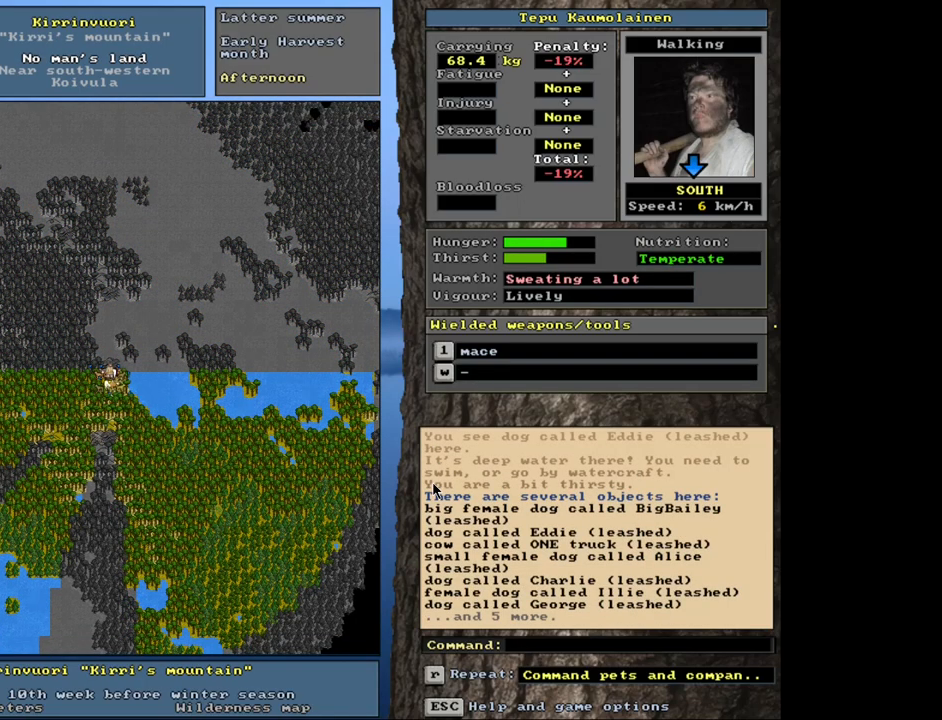
{"keys": ["ctrl_l", "num8"], "mouse": [], "events": [[316, "ctrl_l", "down"], [433, "num8", "down"]]}
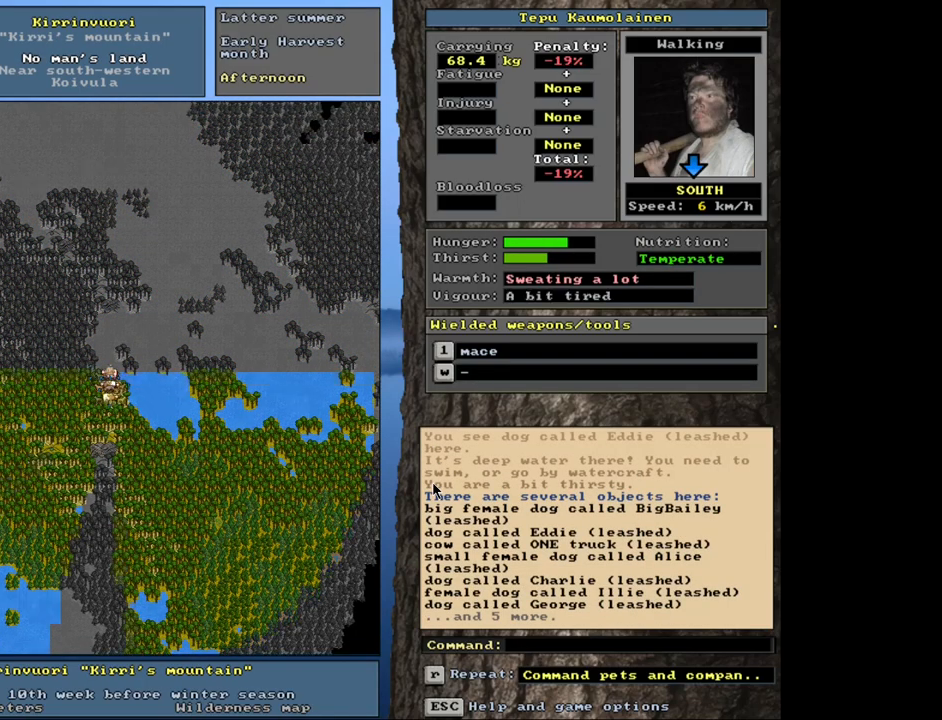
{"keys": [], "mouse": [], "events": [[33, "num8", "up"], [216, "ctrl_l", "up"]]}
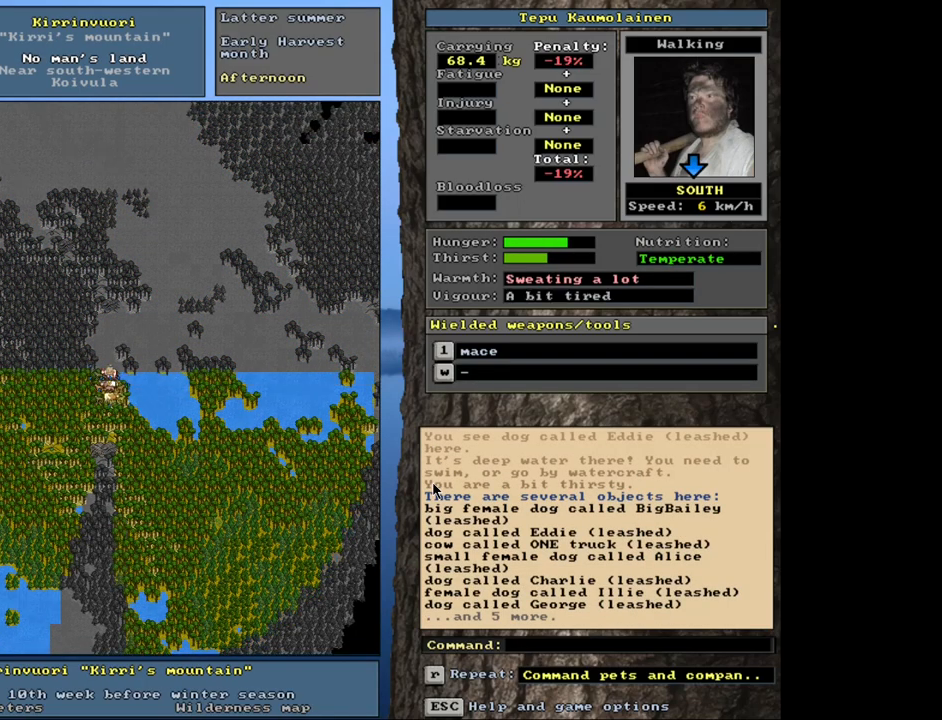
{"keys": [], "mouse": [], "events": [[133, "num6", "down"], [200, "num6", "up"]]}
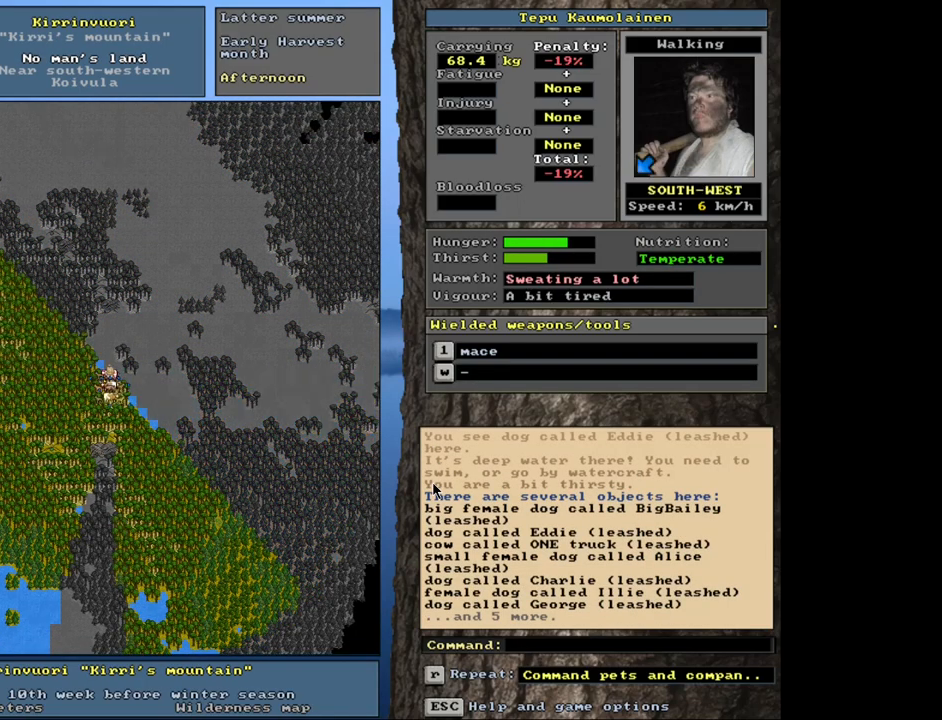
{"keys": [], "mouse": [], "events": []}